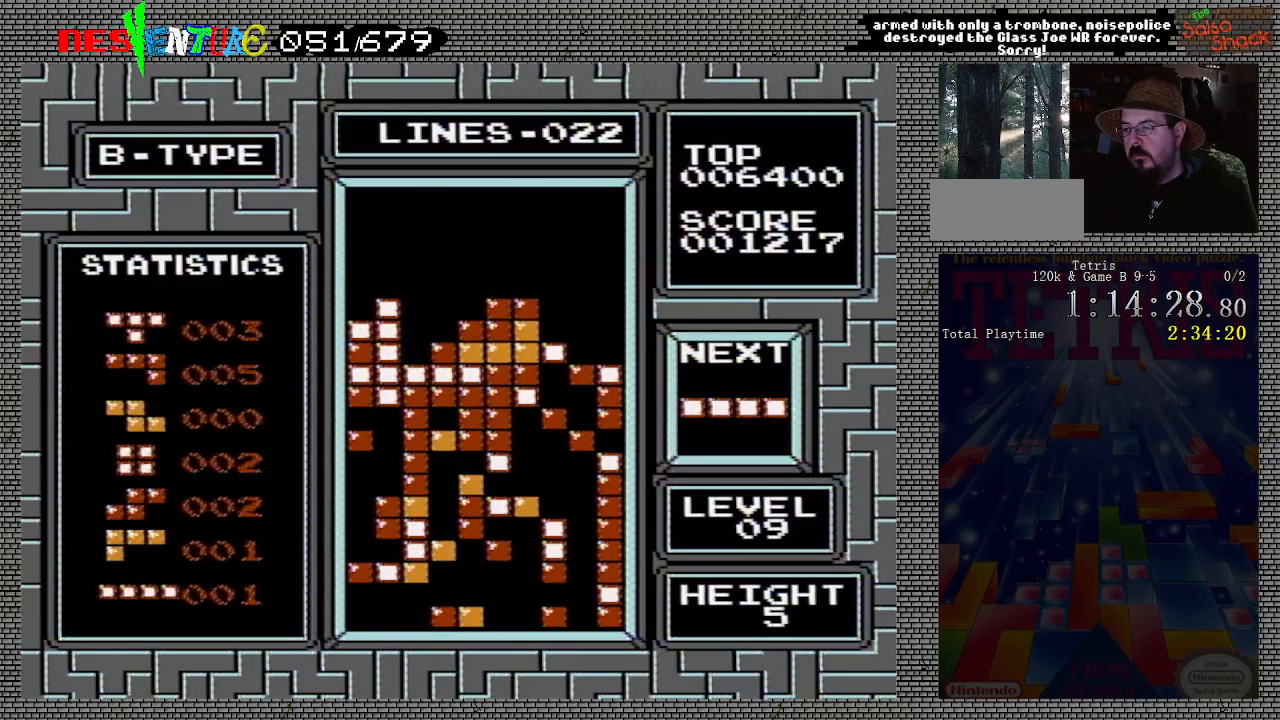
Gameplay with a controller (Nintendo layout); each line is a JSON object with the inputs held at the frame after it. "events" lists button and stick changes between this image and that frame as [ms after this image, input, new state], when the widget could be followed in between. Not read: L3 R3.
{"buttons": ["DPAD_RIGHT"], "events": [[233, "A", "down"], [333, "A", "up"]]}
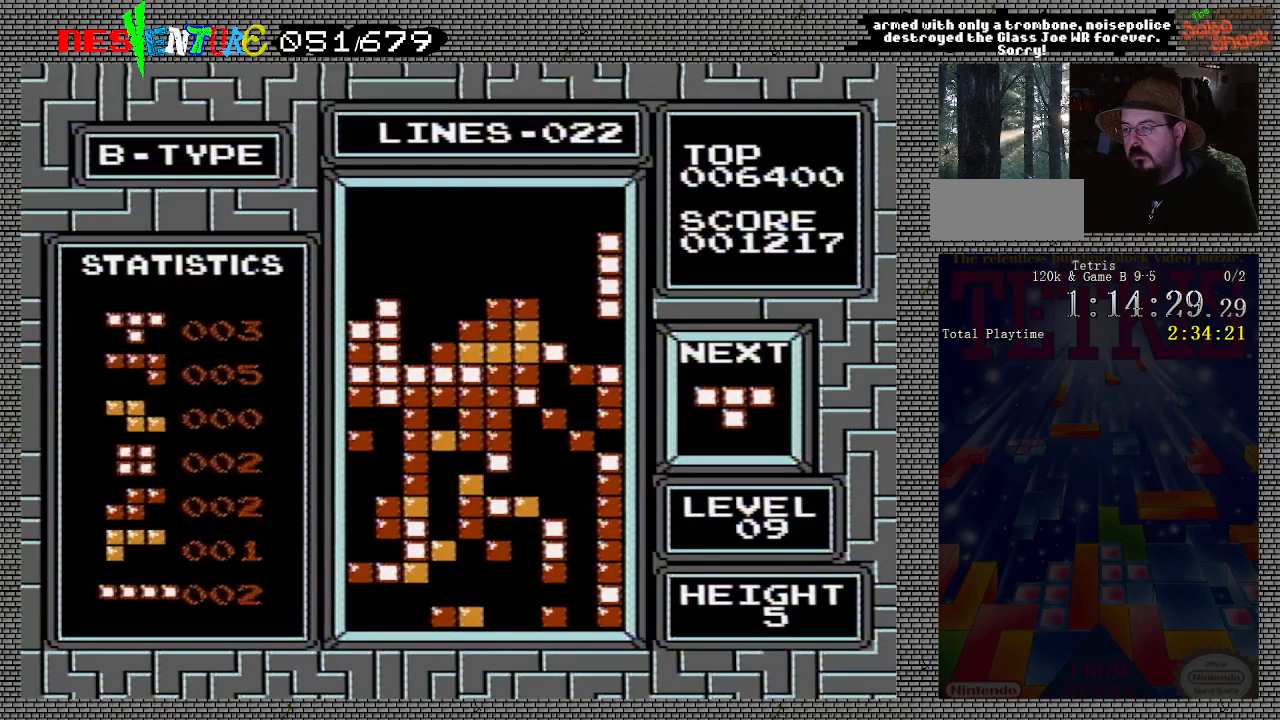
{"buttons": ["DPAD_RIGHT"], "events": [[83, "DPAD_RIGHT", "up"], [483, "DPAD_RIGHT", "down"]]}
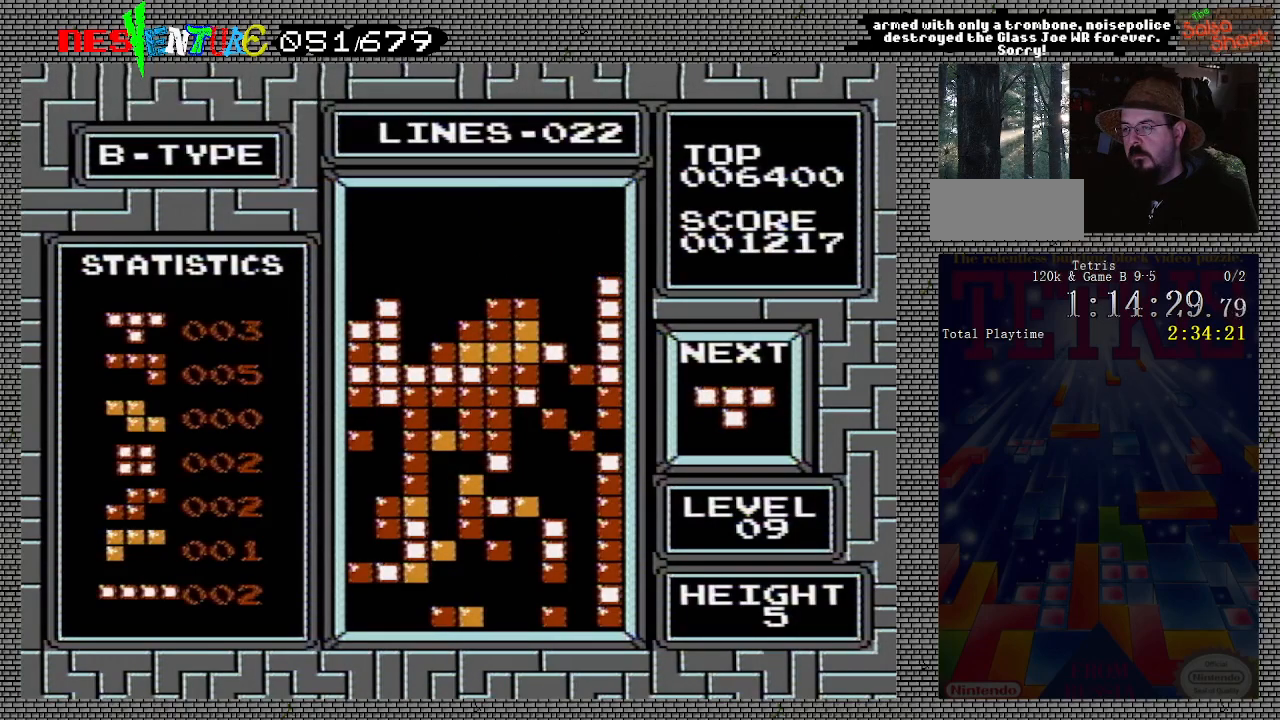
{"buttons": [], "events": [[50, "DPAD_RIGHT", "up"], [100, "DPAD_RIGHT", "down"], [117, "A", "down"], [200, "DPAD_RIGHT", "up"], [233, "A", "up"], [417, "DPAD_RIGHT", "down"], [483, "DPAD_RIGHT", "up"]]}
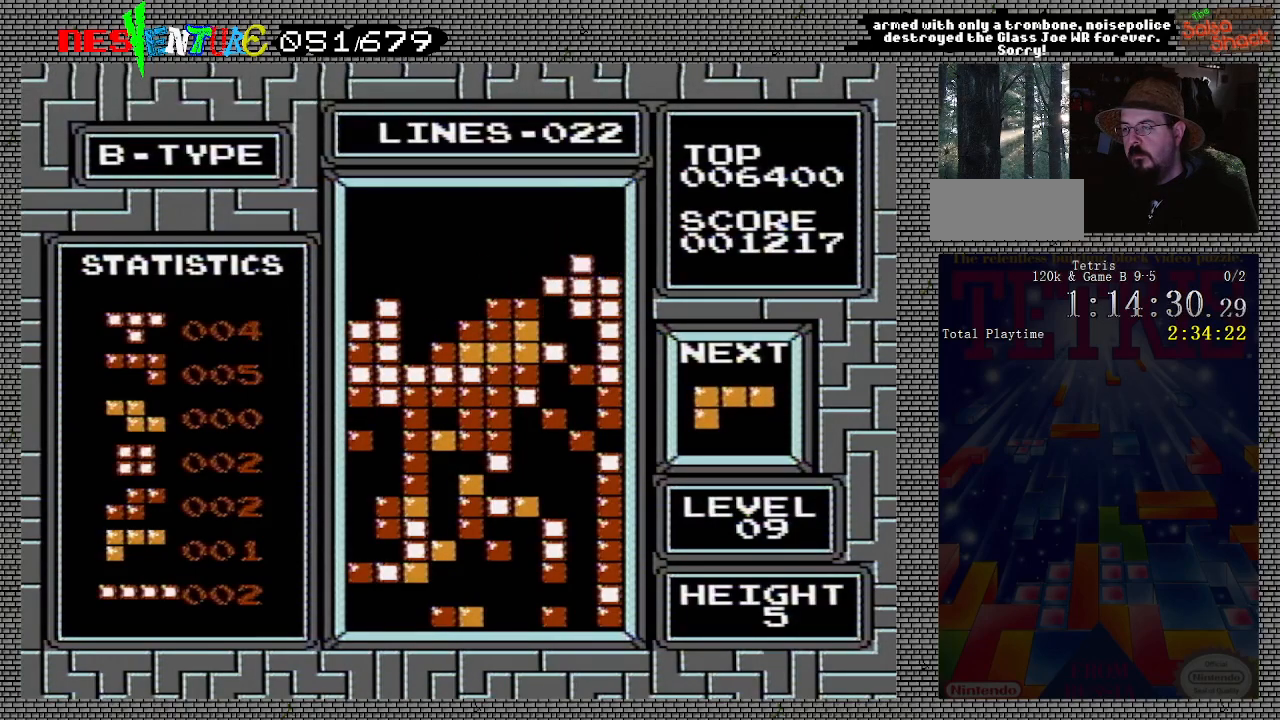
{"buttons": [], "events": []}
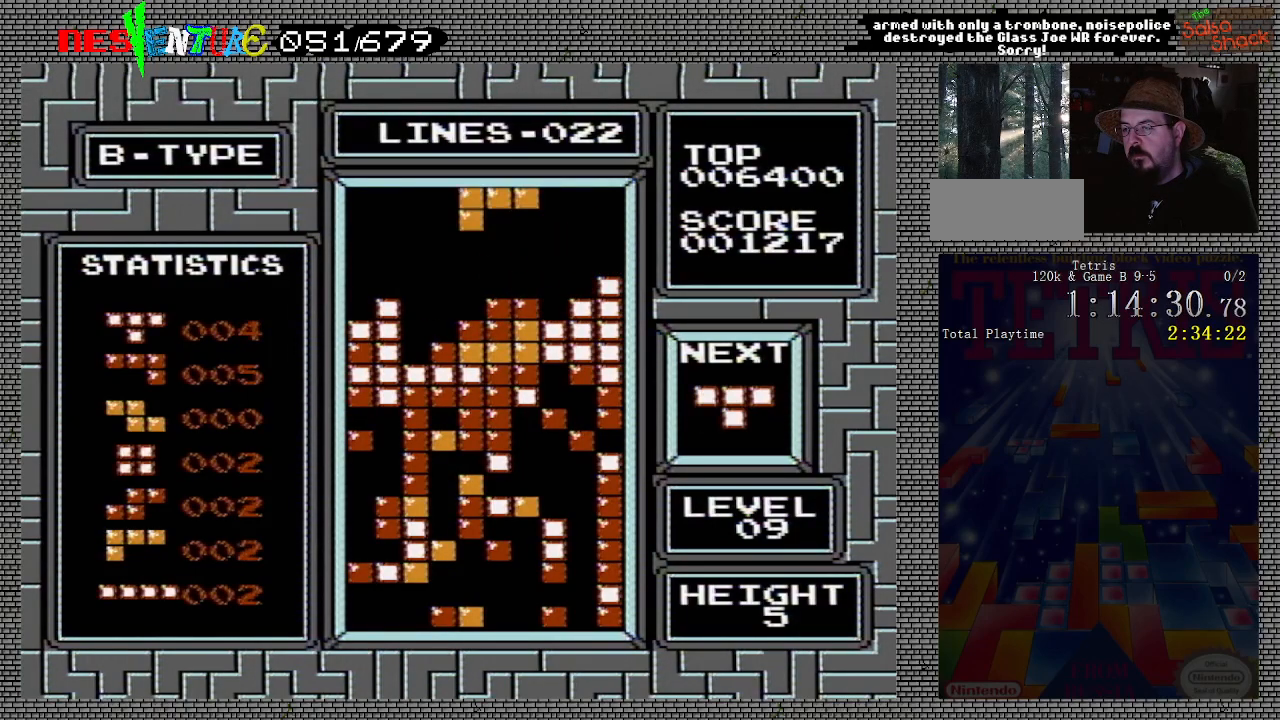
{"buttons": [], "events": []}
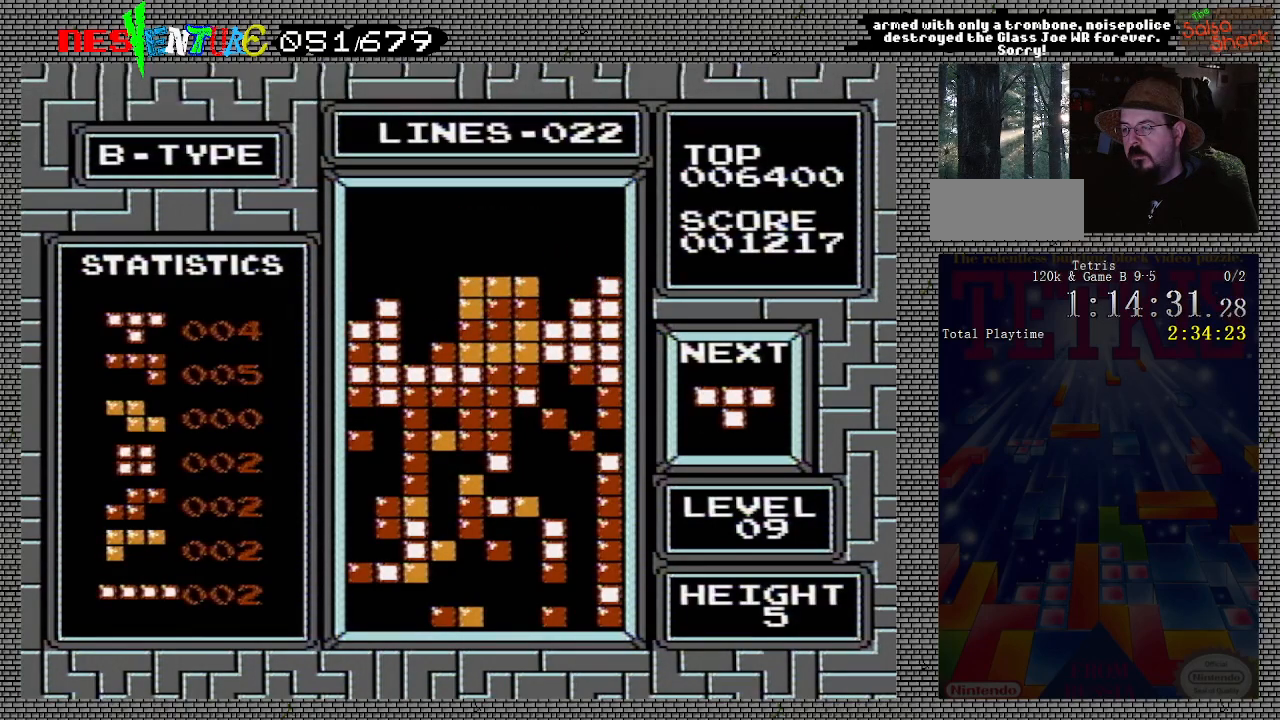
{"buttons": ["DPAD_LEFT"], "events": [[33, "DPAD_LEFT", "down"]]}
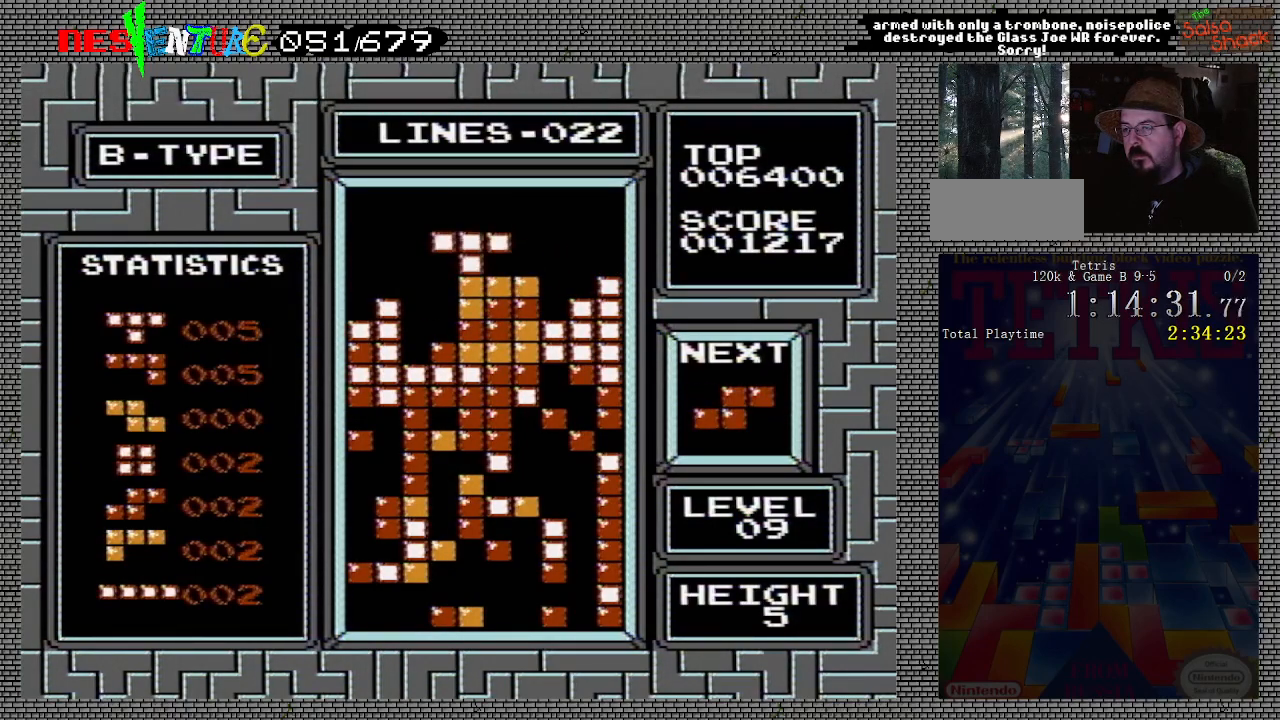
{"buttons": [], "events": [[67, "B", "down"], [133, "B", "up"], [150, "DPAD_LEFT", "up"]]}
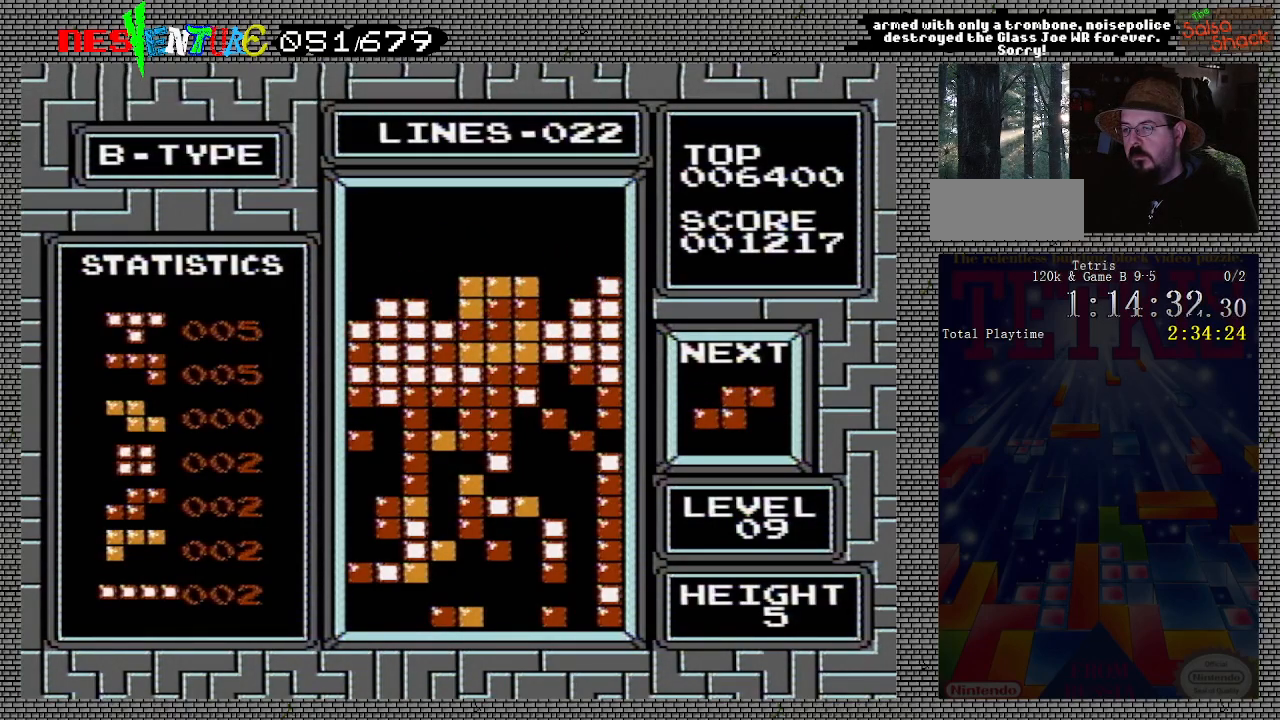
{"buttons": [], "events": []}
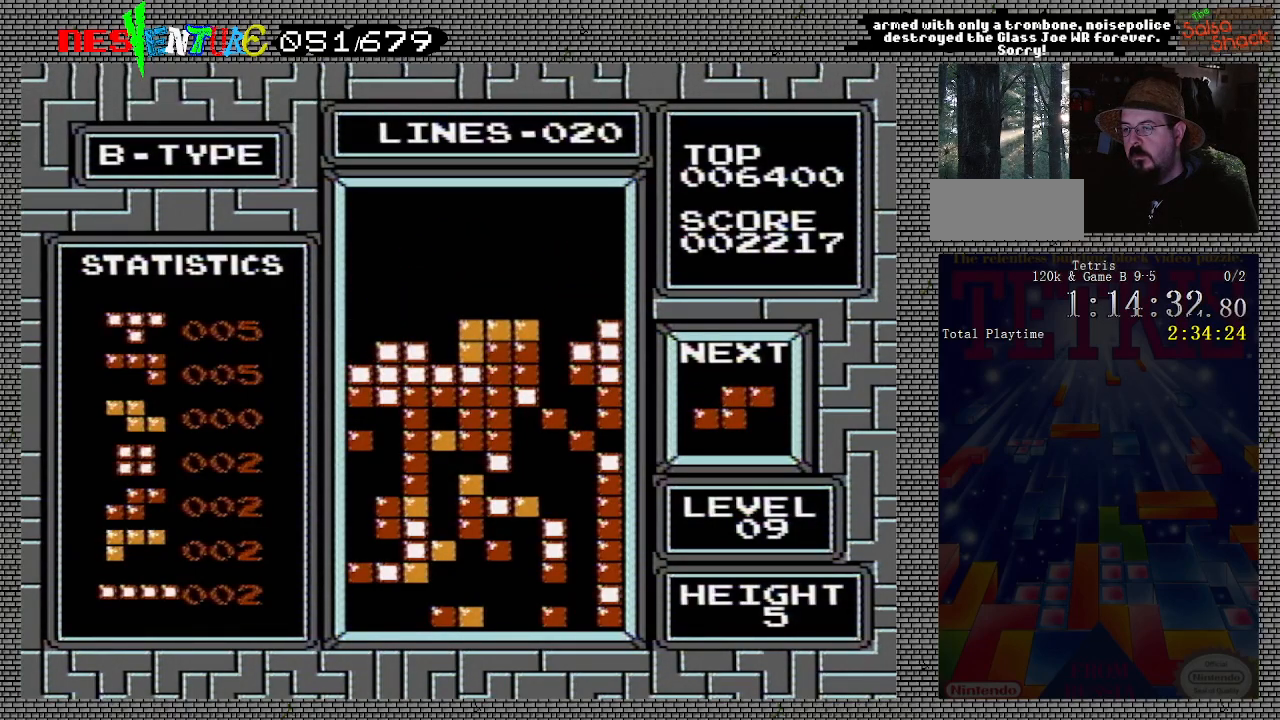
{"buttons": ["DPAD_RIGHT"], "events": [[100, "DPAD_RIGHT", "down"], [150, "DPAD_RIGHT", "up"], [250, "DPAD_RIGHT", "down"], [317, "DPAD_RIGHT", "up"], [467, "DPAD_RIGHT", "down"]]}
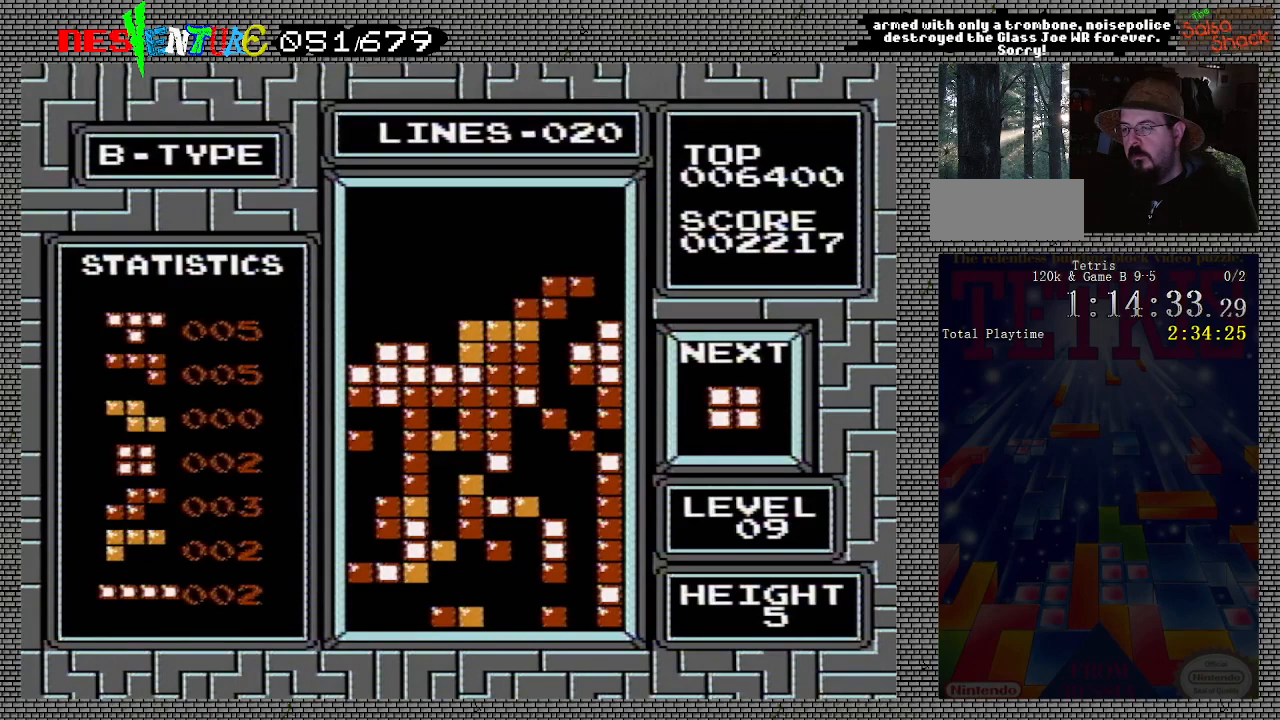
{"buttons": ["DPAD_LEFT"], "events": [[50, "DPAD_RIGHT", "up"], [317, "DPAD_LEFT", "down"]]}
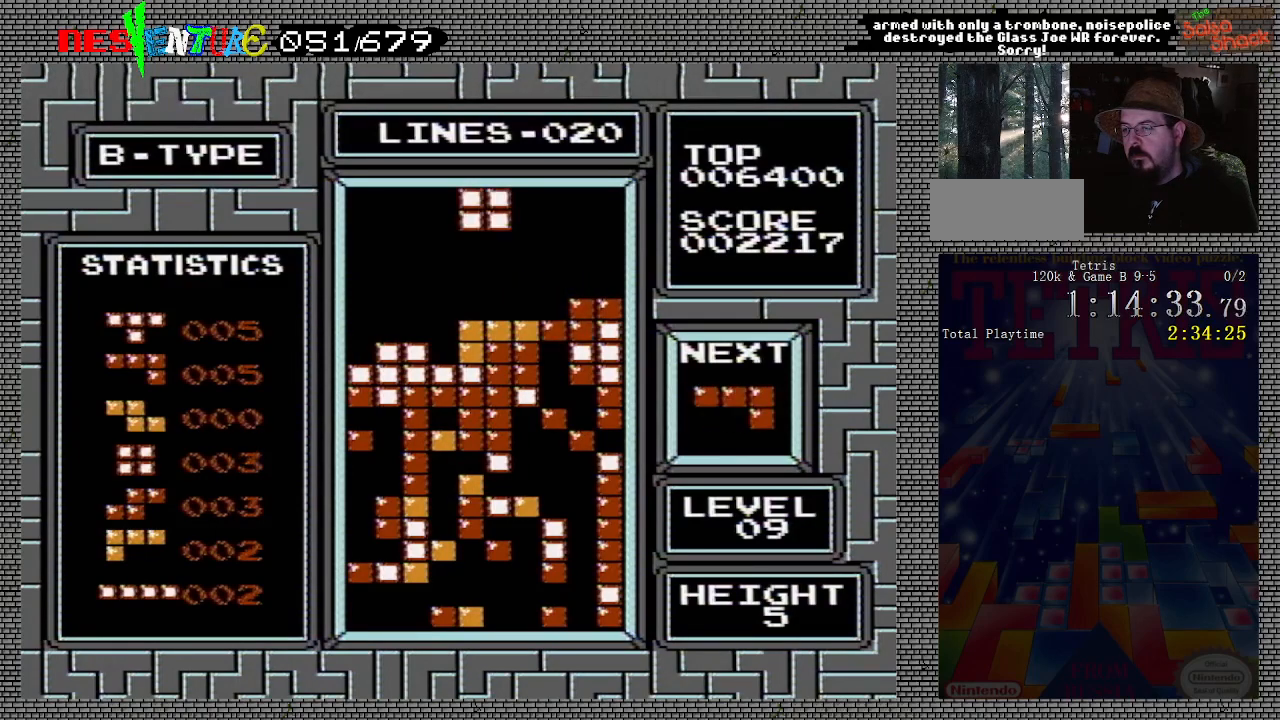
{"buttons": ["DPAD_LEFT"], "events": []}
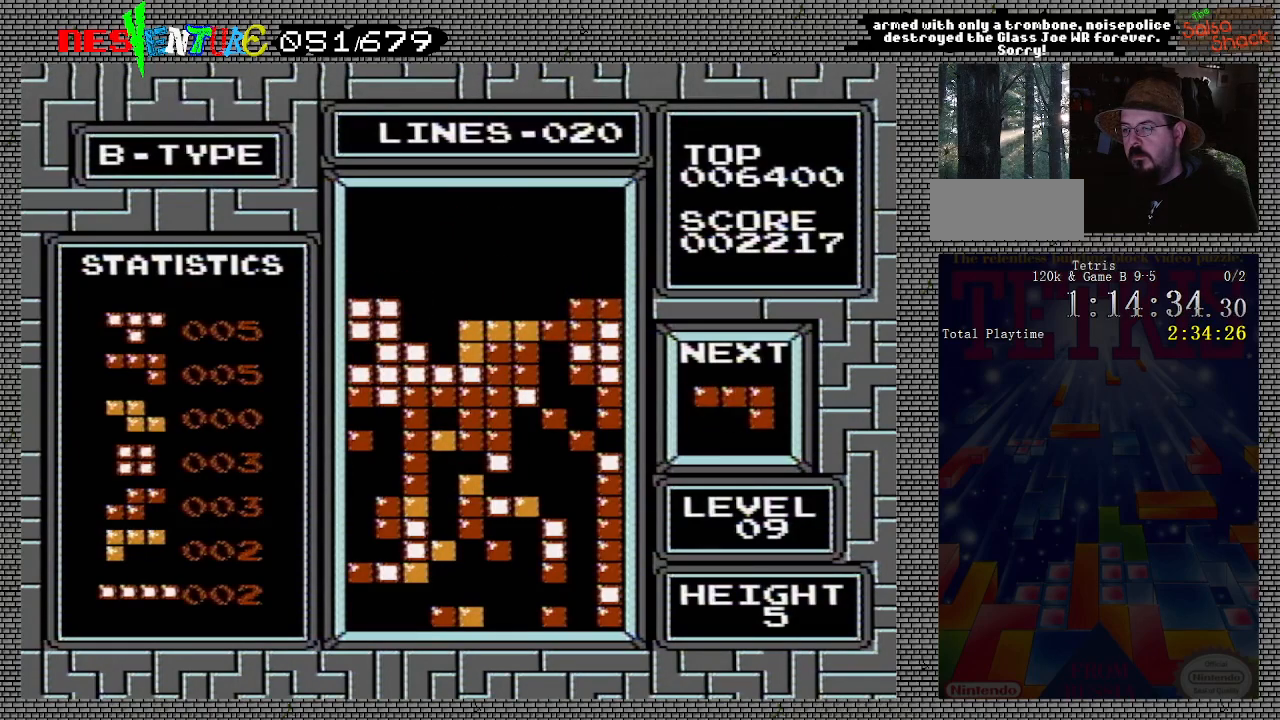
{"buttons": [], "events": [[33, "DPAD_LEFT", "up"]]}
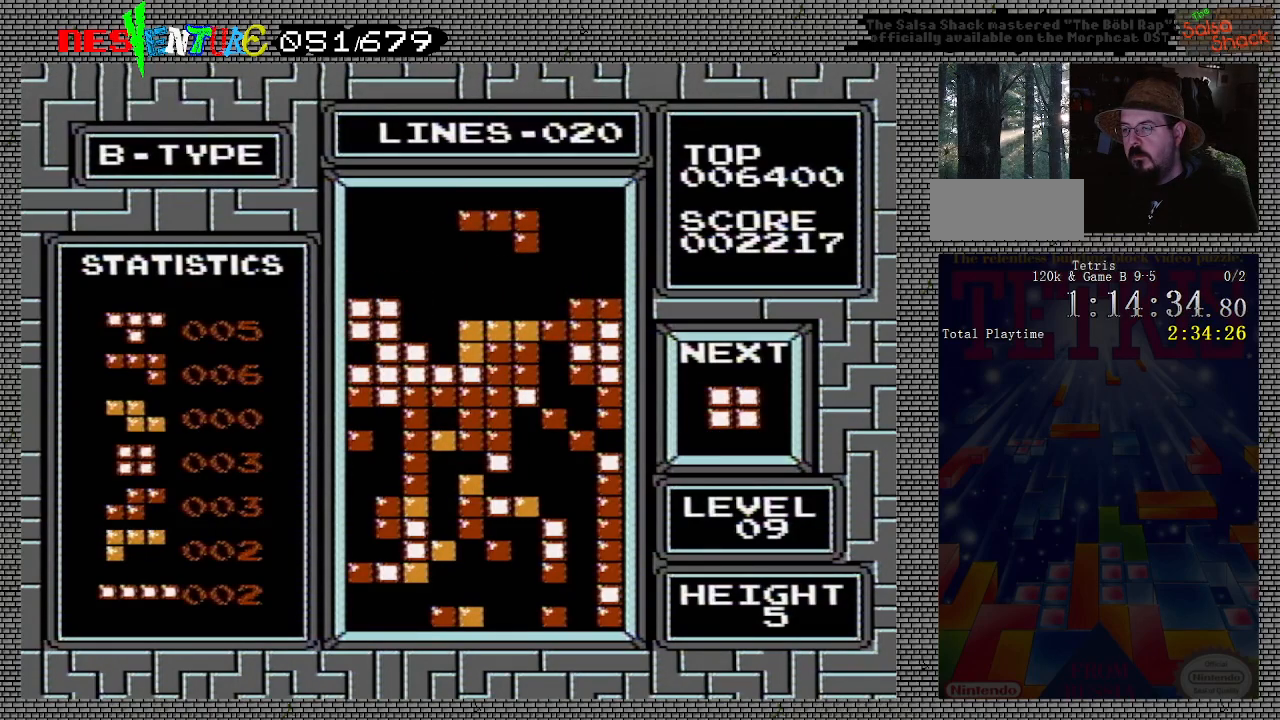
{"buttons": [], "events": [[100, "A", "down"], [183, "A", "up"], [250, "A", "down"], [283, "DPAD_RIGHT", "down"], [333, "DPAD_RIGHT", "up"], [350, "A", "up"]]}
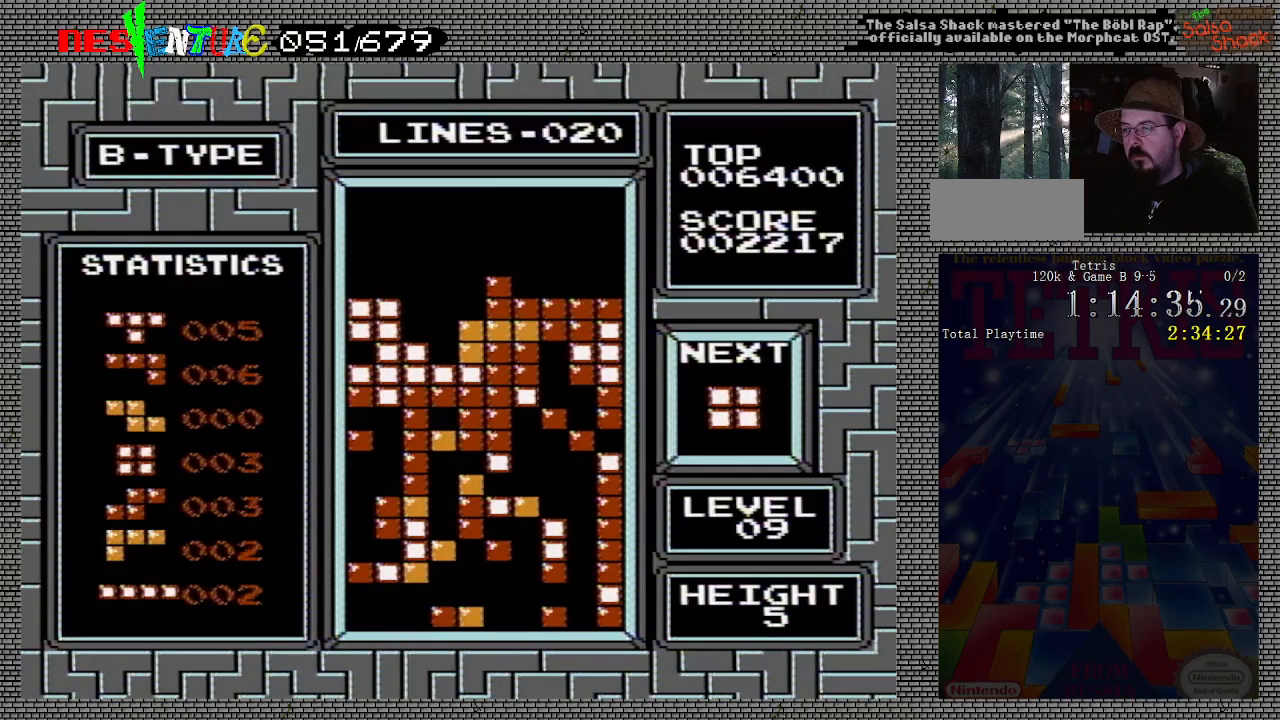
{"buttons": ["DPAD_LEFT"], "events": [[150, "DPAD_LEFT", "down"], [217, "DPAD_LEFT", "up"], [283, "DPAD_LEFT", "down"], [367, "DPAD_LEFT", "up"], [467, "DPAD_LEFT", "down"]]}
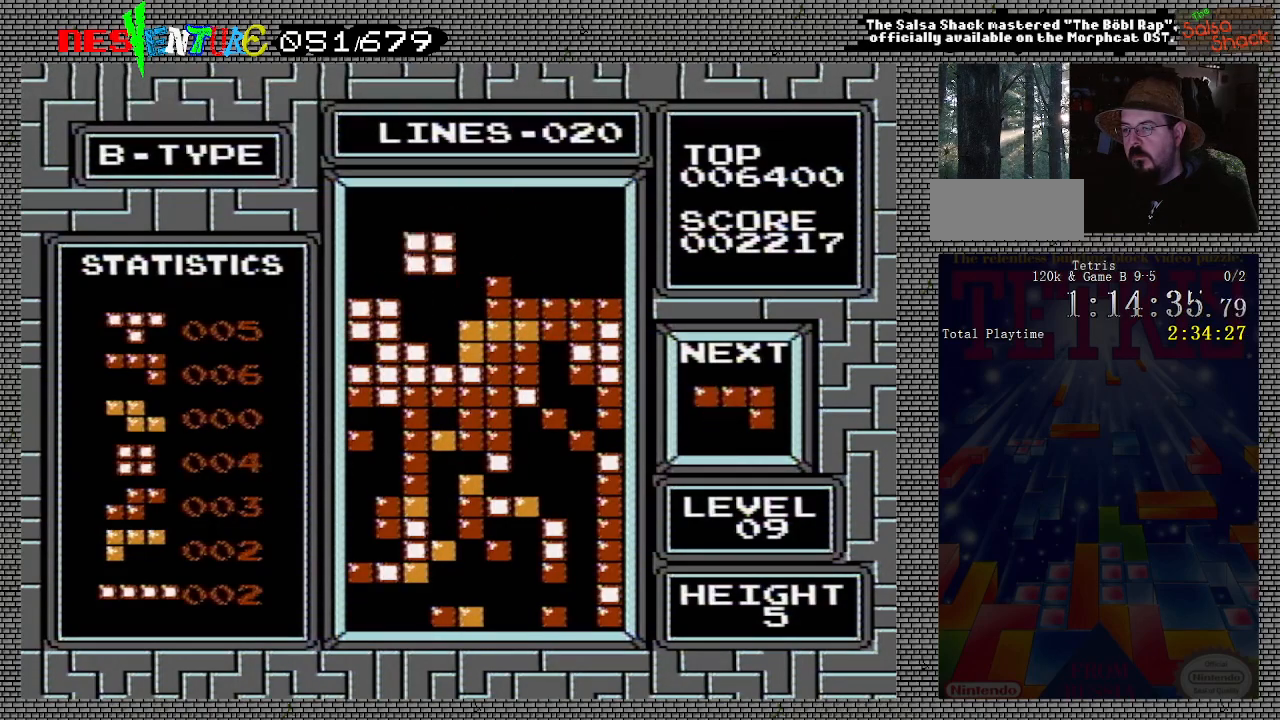
{"buttons": [], "events": [[17, "DPAD_LEFT", "up"]]}
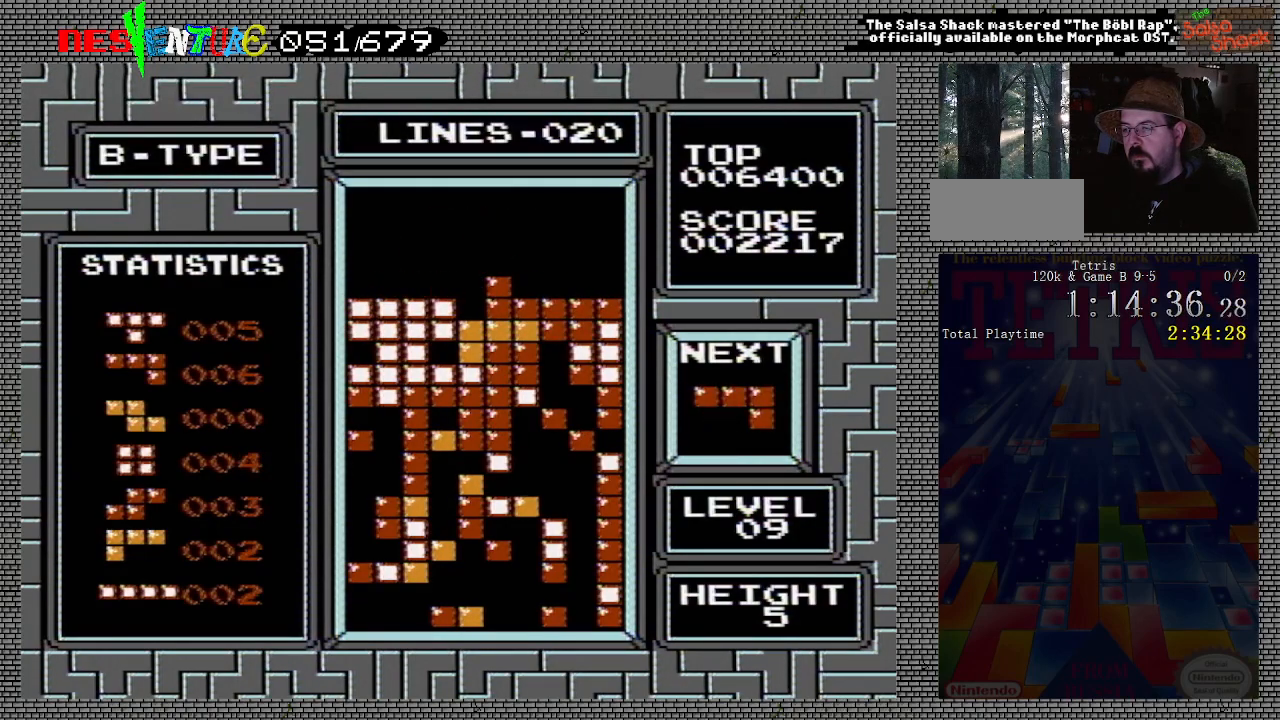
{"buttons": ["DPAD_LEFT"], "events": [[233, "DPAD_LEFT", "down"], [250, "DPAD_LEFT", "up"], [350, "DPAD_LEFT", "down"], [433, "DPAD_LEFT", "up"], [500, "DPAD_LEFT", "down"]]}
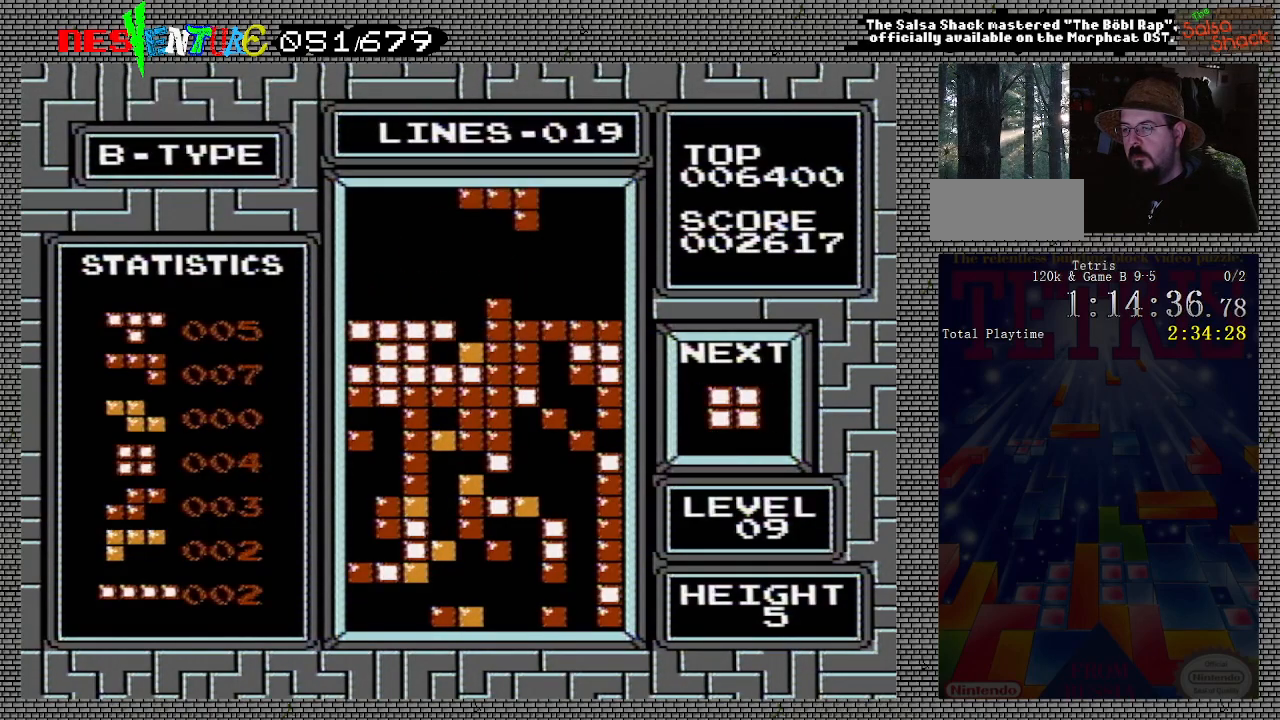
{"buttons": [], "events": [[83, "DPAD_LEFT", "up"], [150, "DPAD_LEFT", "down"], [200, "DPAD_LEFT", "up"]]}
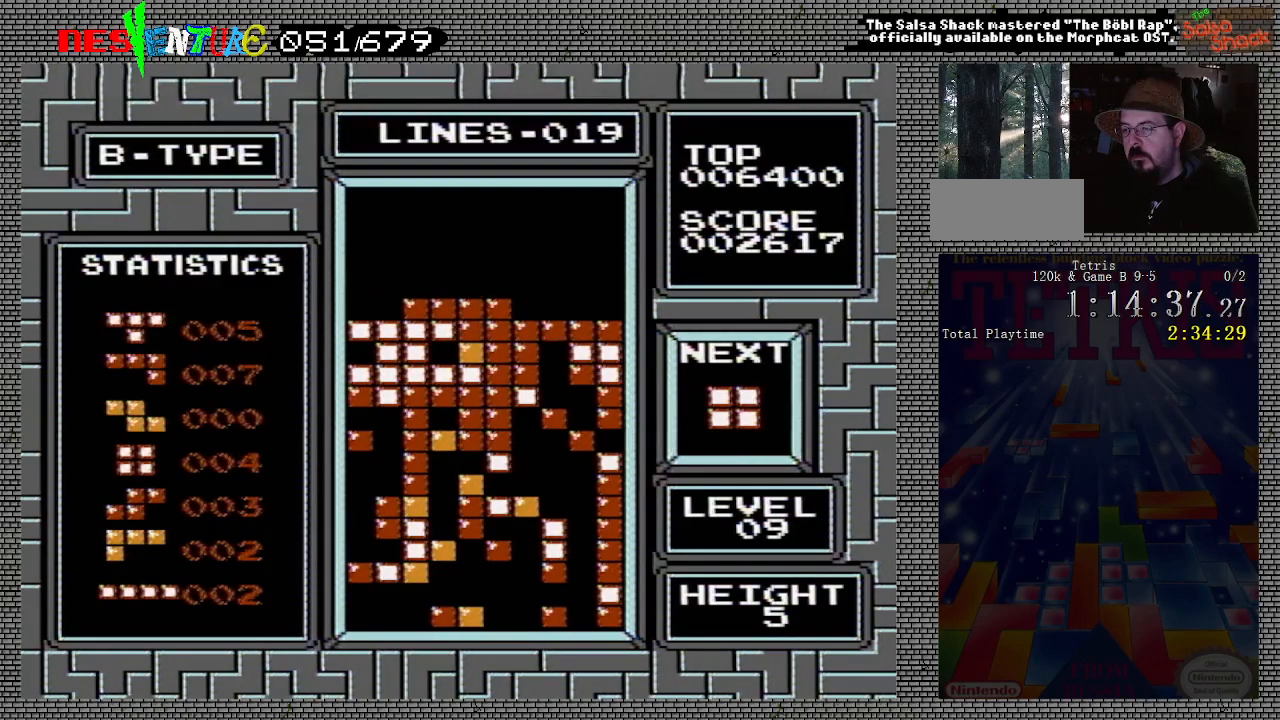
{"buttons": ["DPAD_RIGHT"], "events": [[183, "DPAD_RIGHT", "down"]]}
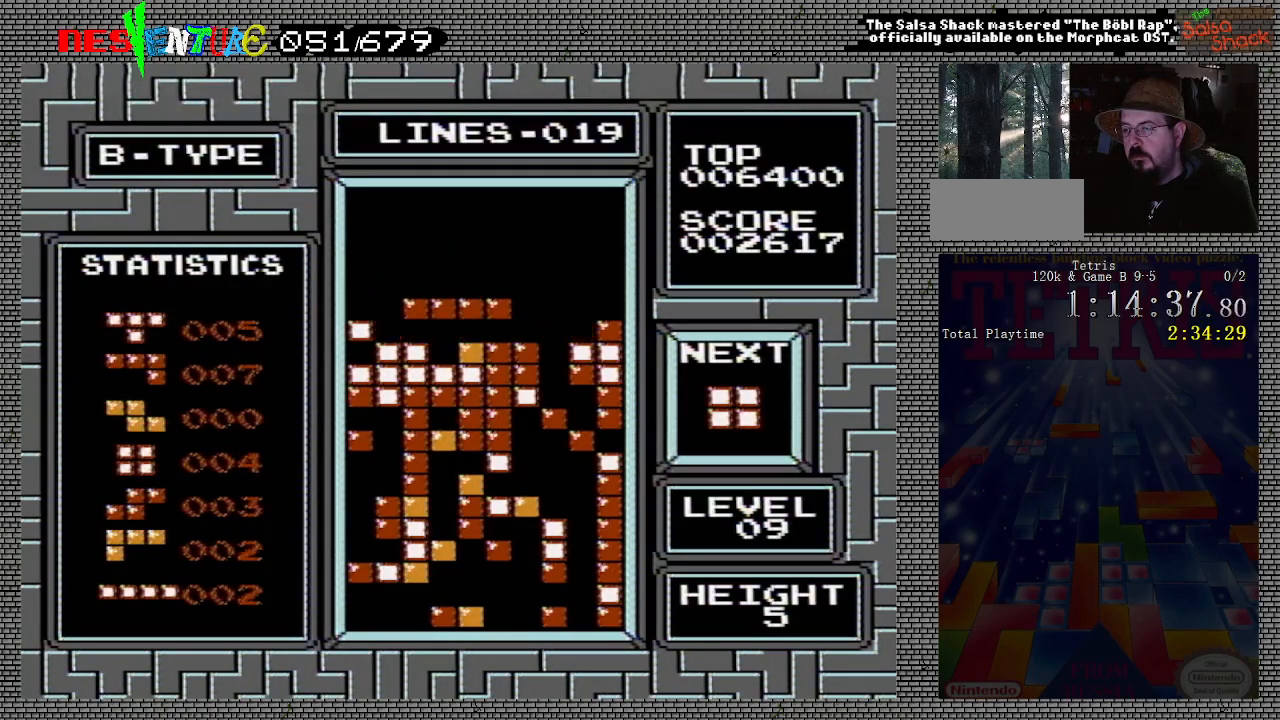
{"buttons": ["DPAD_RIGHT"], "events": []}
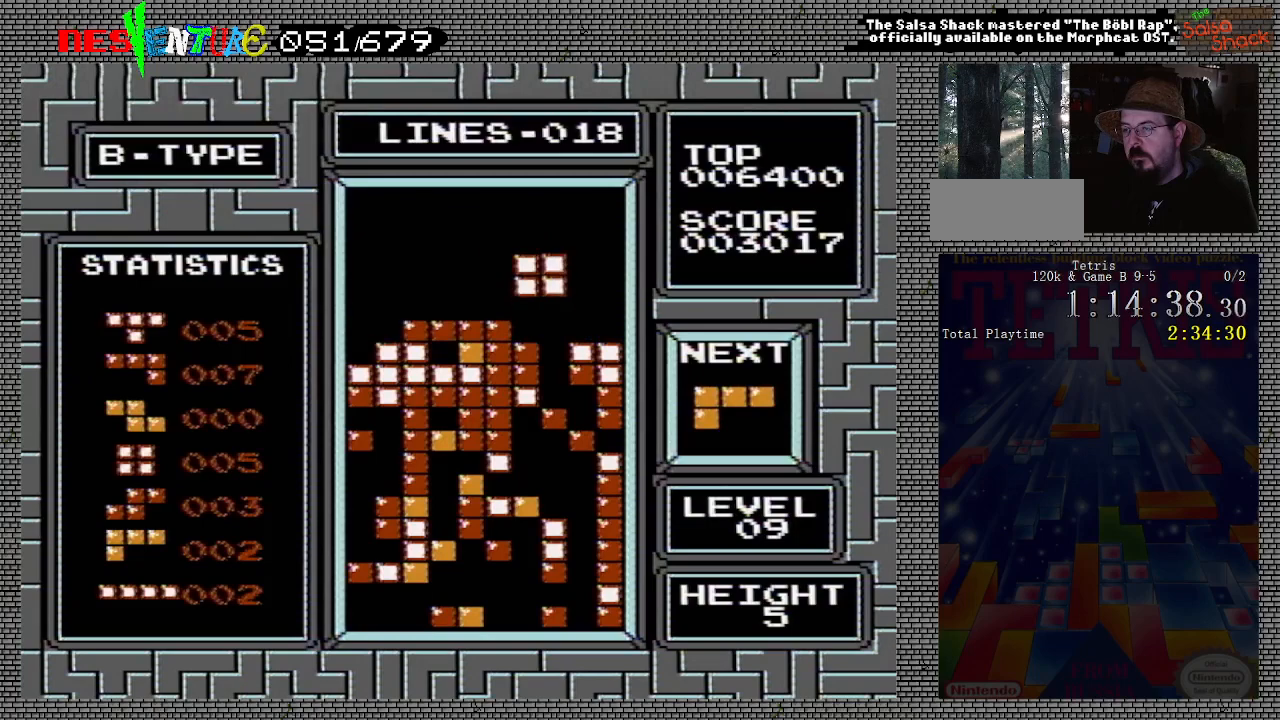
{"buttons": [], "events": [[367, "DPAD_RIGHT", "up"]]}
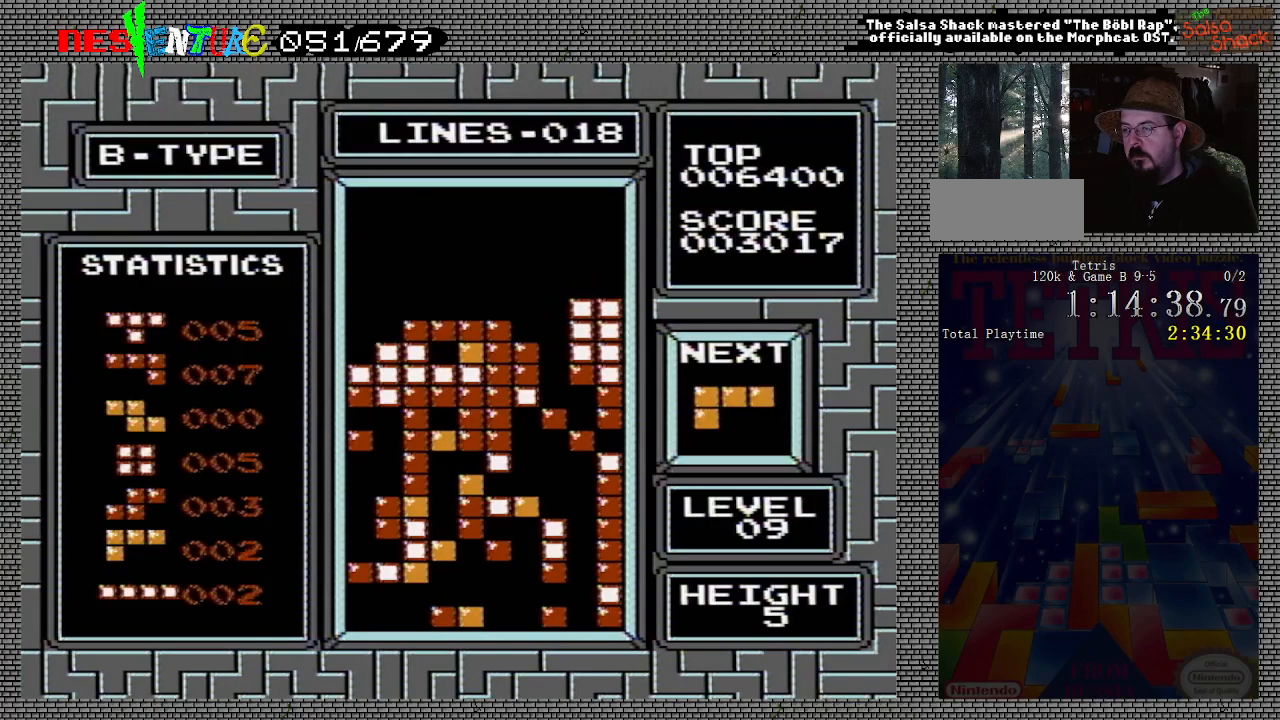
{"buttons": [], "events": [[150, "A", "down"], [250, "A", "up"], [250, "DPAD_RIGHT", "down"], [317, "DPAD_RIGHT", "up"], [400, "DPAD_RIGHT", "down"], [467, "DPAD_RIGHT", "up"]]}
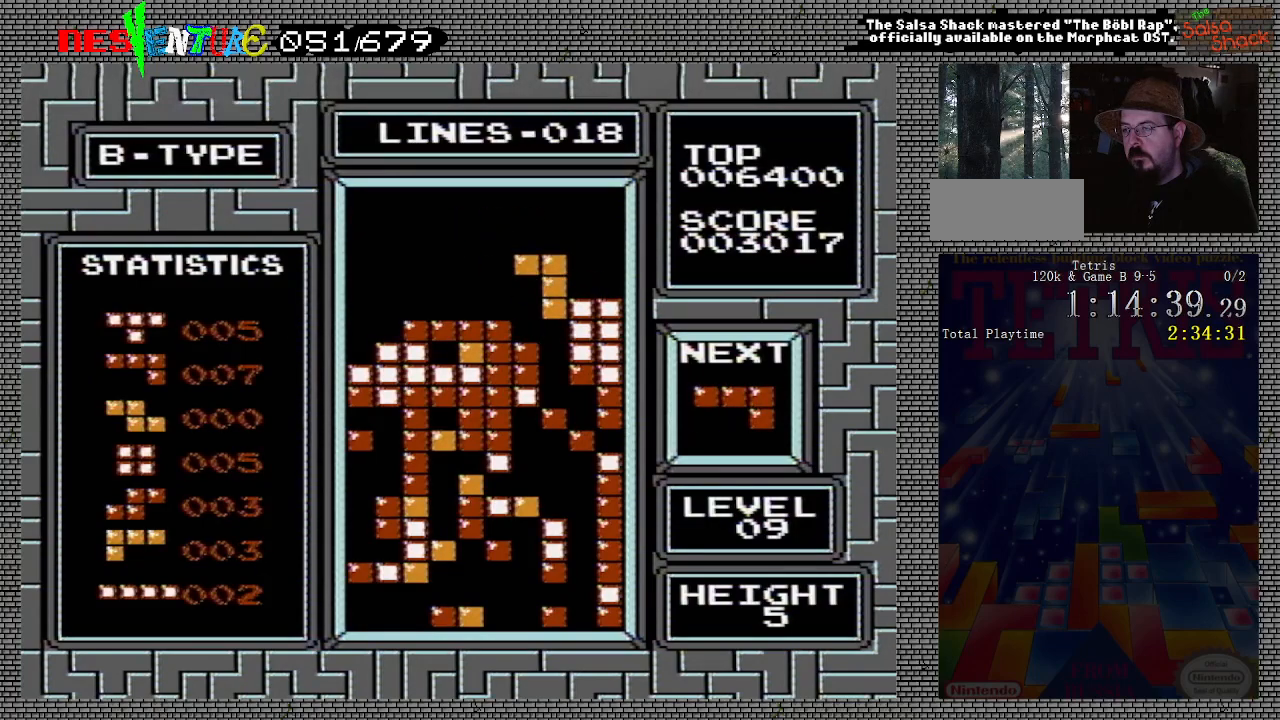
{"buttons": [], "events": []}
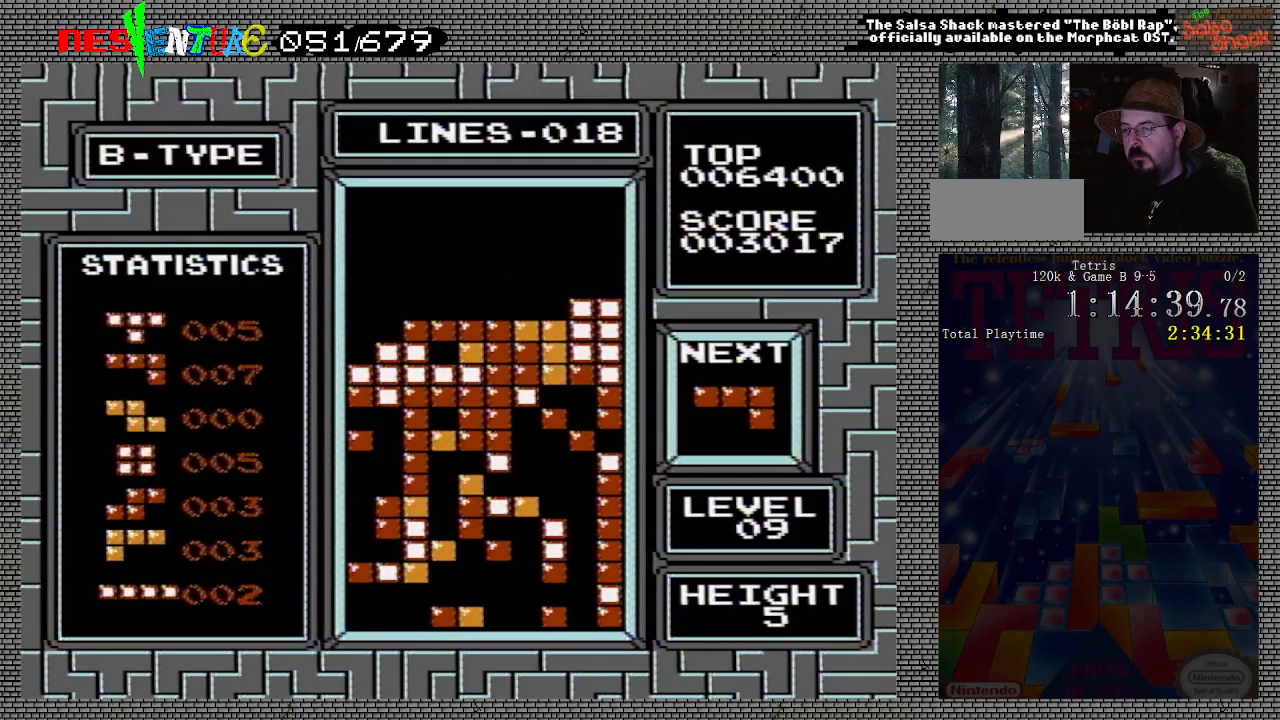
{"buttons": [], "events": [[383, "DPAD_LEFT", "down"], [450, "DPAD_LEFT", "up"]]}
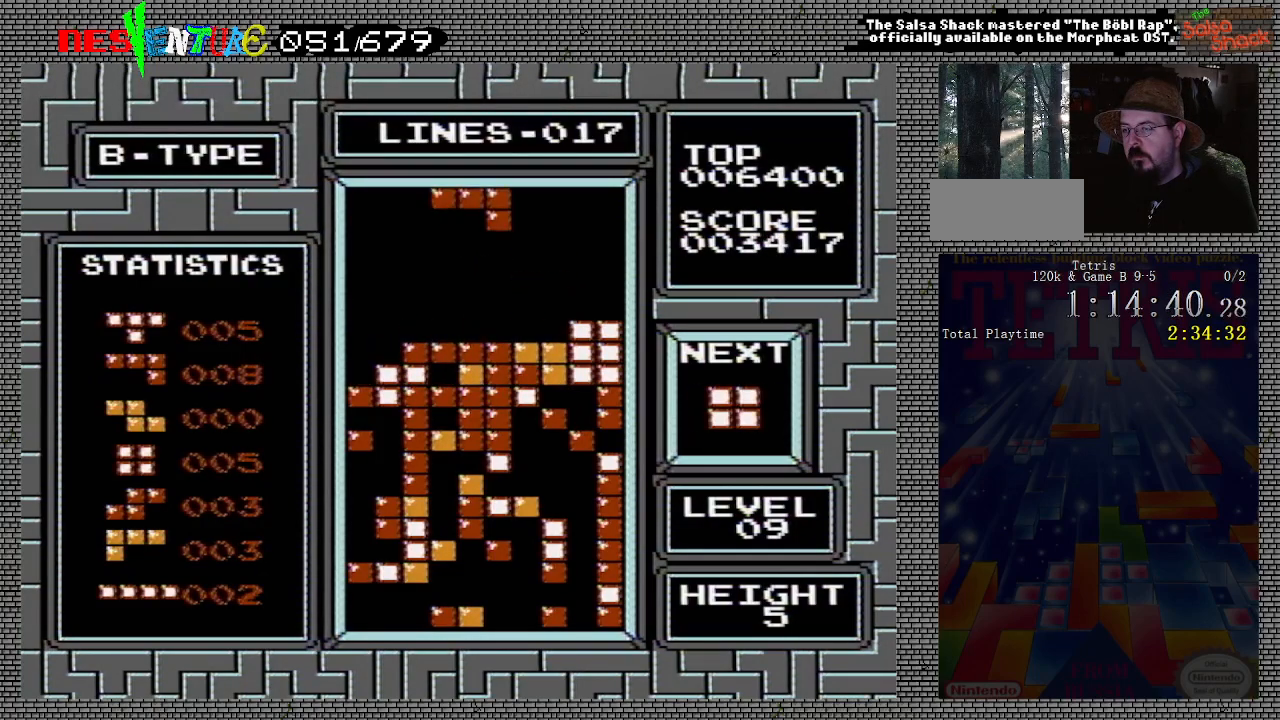
{"buttons": ["DPAD_LEFT"], "events": [[17, "DPAD_LEFT", "down"], [100, "B", "down"], [217, "B", "up"], [233, "DPAD_LEFT", "up"], [300, "DPAD_LEFT", "down"]]}
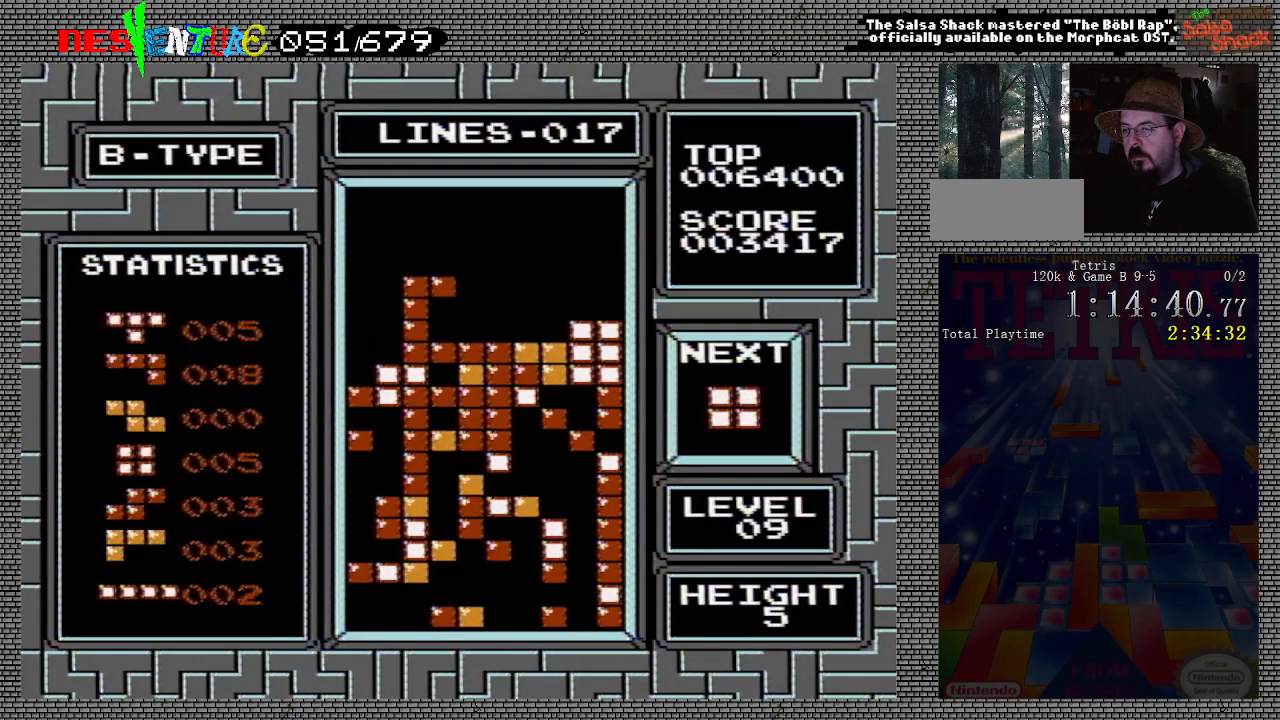
{"buttons": ["DPAD_RIGHT"], "events": [[367, "DPAD_LEFT", "up"], [483, "DPAD_RIGHT", "down"]]}
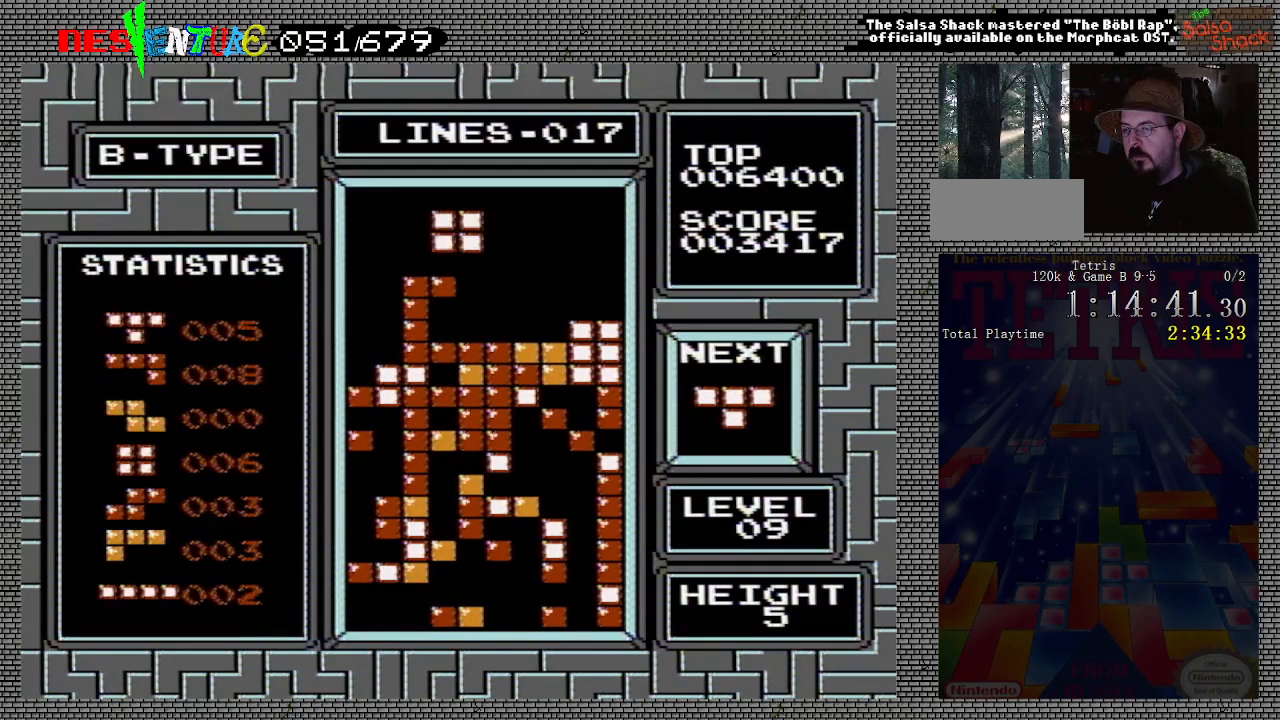
{"buttons": ["DPAD_LEFT"], "events": [[67, "DPAD_RIGHT", "up"], [133, "DPAD_RIGHT", "down"], [183, "DPAD_RIGHT", "up"], [300, "DPAD_LEFT", "down"], [383, "DPAD_LEFT", "up"], [450, "DPAD_LEFT", "down"]]}
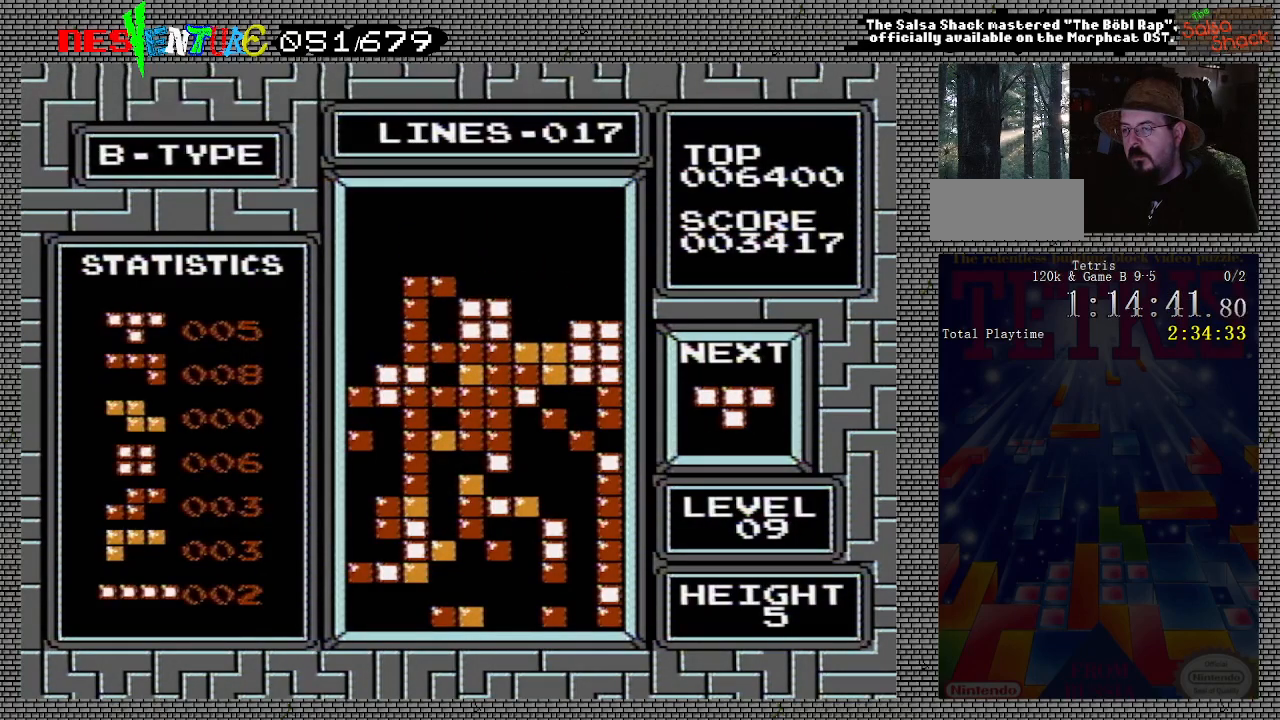
{"buttons": [], "events": [[33, "DPAD_LEFT", "up"], [267, "DPAD_RIGHT", "down"], [317, "DPAD_RIGHT", "up"], [383, "DPAD_RIGHT", "down"], [467, "DPAD_RIGHT", "up"]]}
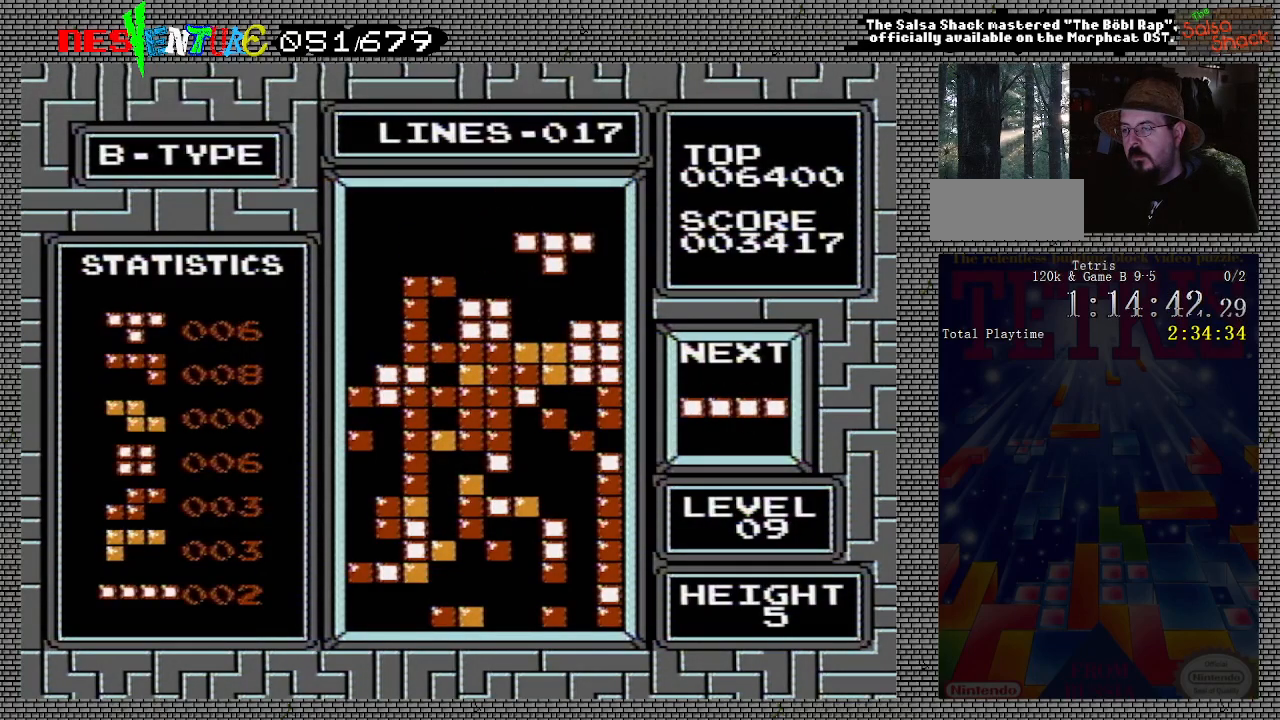
{"buttons": ["DPAD_RIGHT"], "events": [[483, "DPAD_RIGHT", "down"]]}
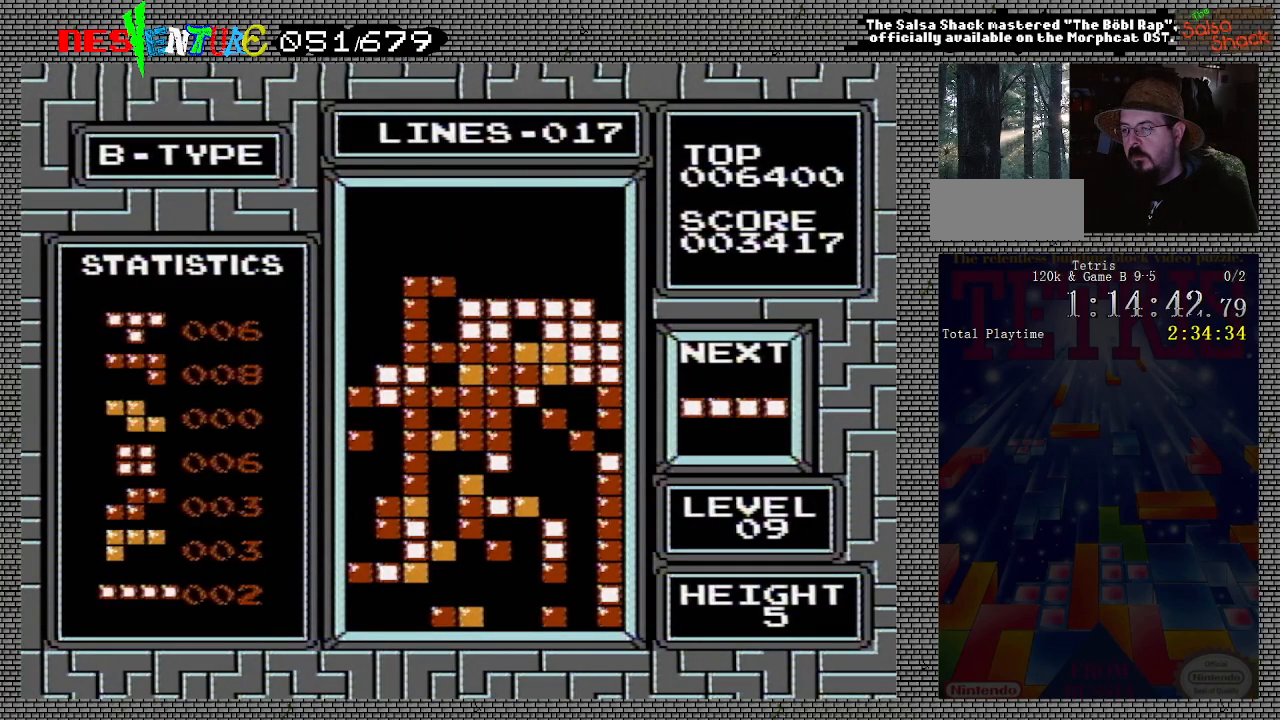
{"buttons": ["DPAD_RIGHT"], "events": [[17, "DPAD_RIGHT", "up"], [133, "DPAD_RIGHT", "down"], [217, "DPAD_RIGHT", "up"], [233, "DPAD_RIGHT", "down"]]}
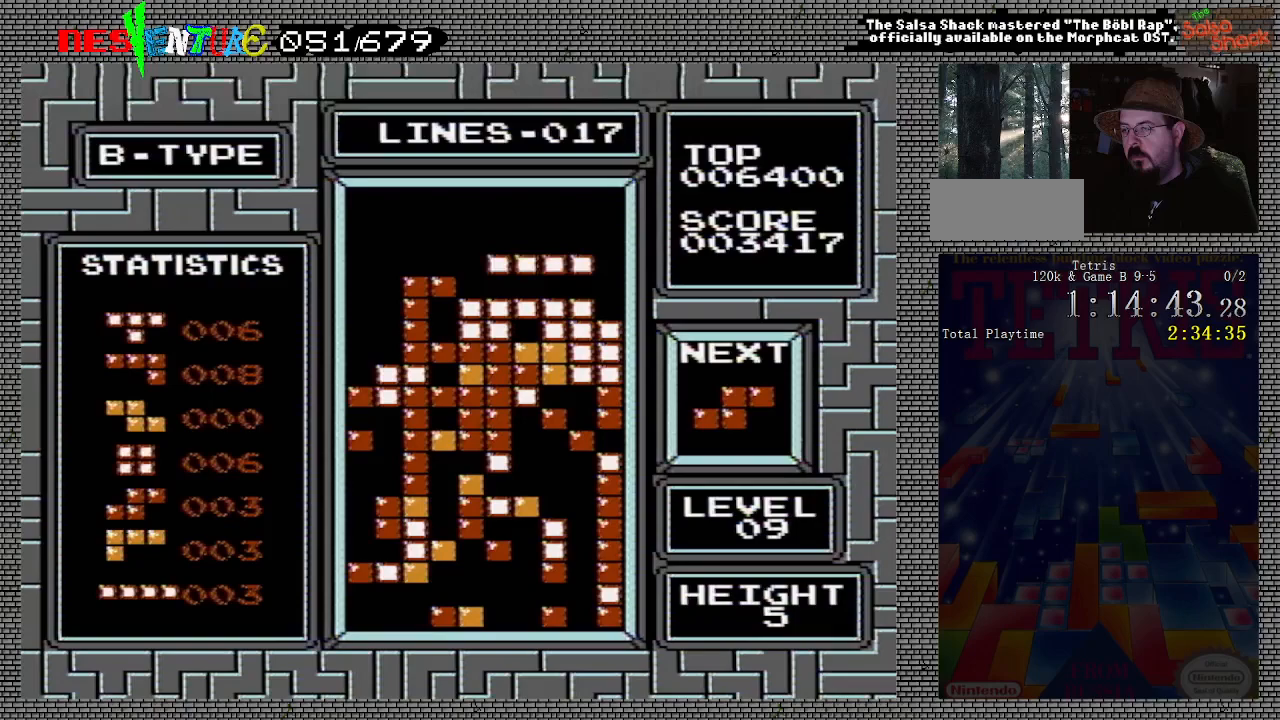
{"buttons": [], "events": [[233, "DPAD_RIGHT", "up"]]}